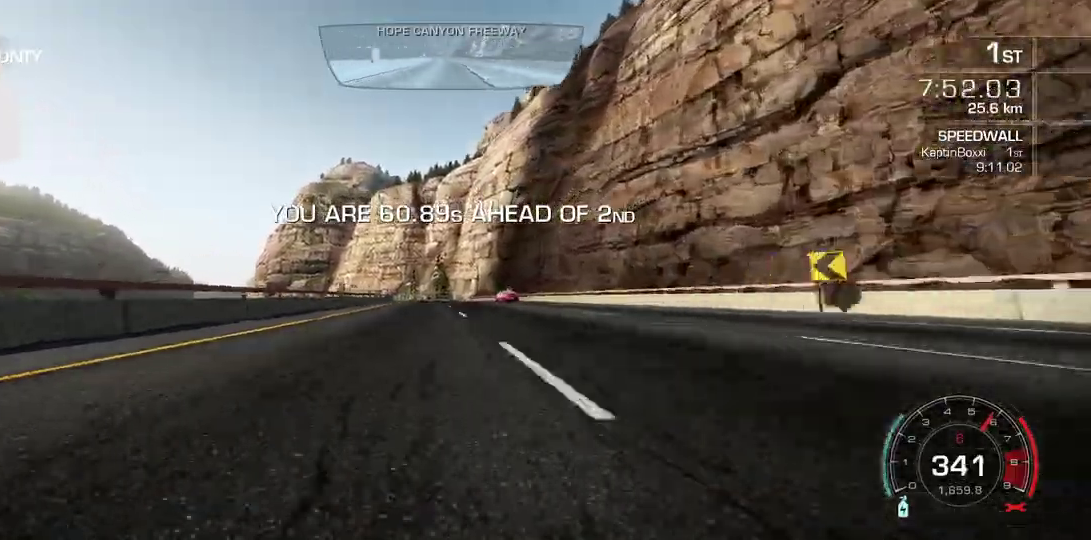
Gameplay with a controller (Xbox layout); each line is a JSON object with the inputs held at the frame after it. "button_events" lists button changes between this image and that frame as [ms after this image, input, new state], when the widget could be followed in between (sticks are given only as held states). This document gives stick clicks only as held states, not as events. Not read: R2 R3 right_stick.
{"buttons": [], "left_stick": "left", "button_events": [[50, "L2", "up"]]}
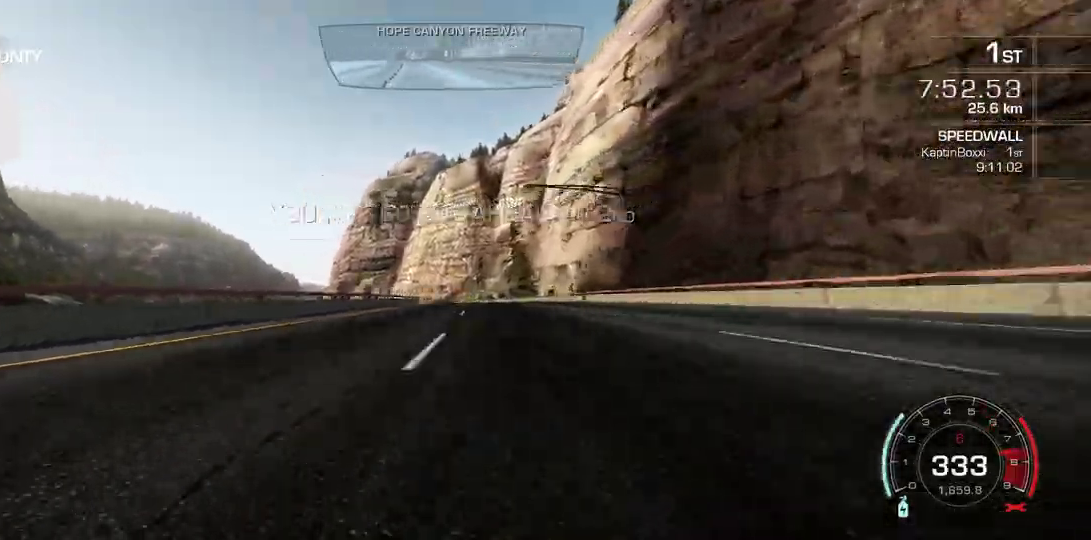
{"buttons": [], "left_stick": "left", "button_events": []}
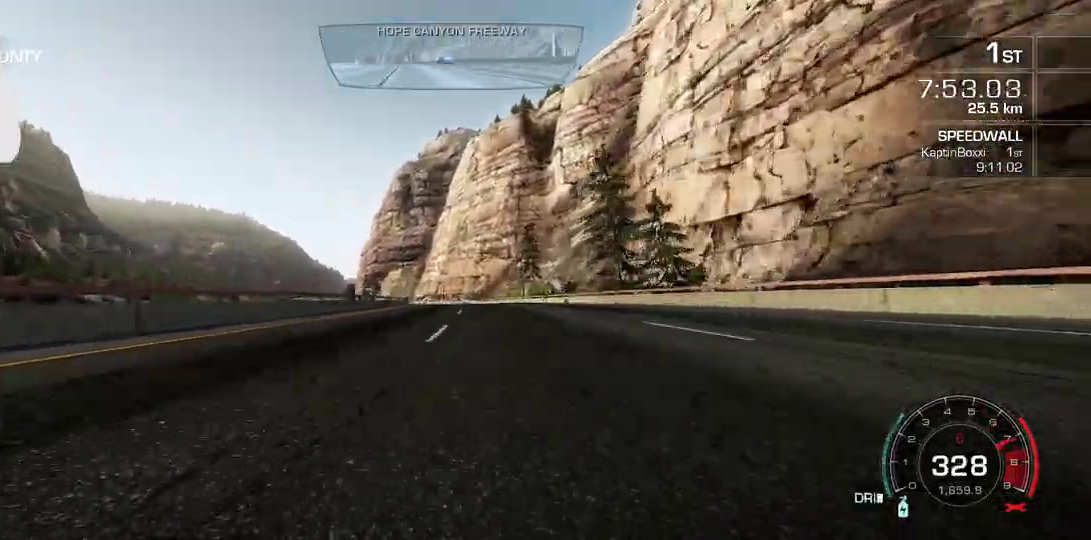
{"buttons": [], "left_stick": "left", "button_events": []}
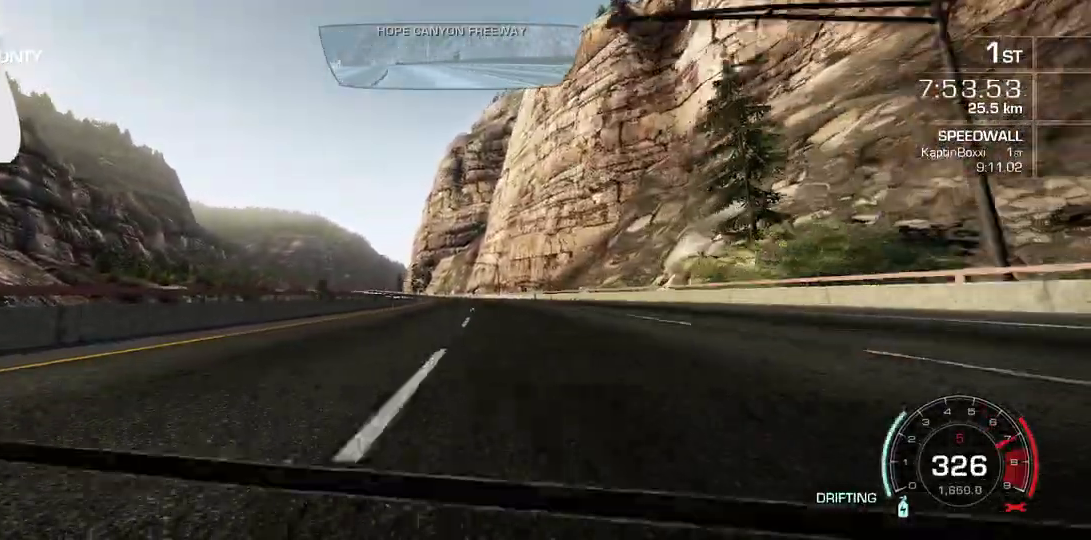
{"buttons": [], "left_stick": "up-left", "button_events": []}
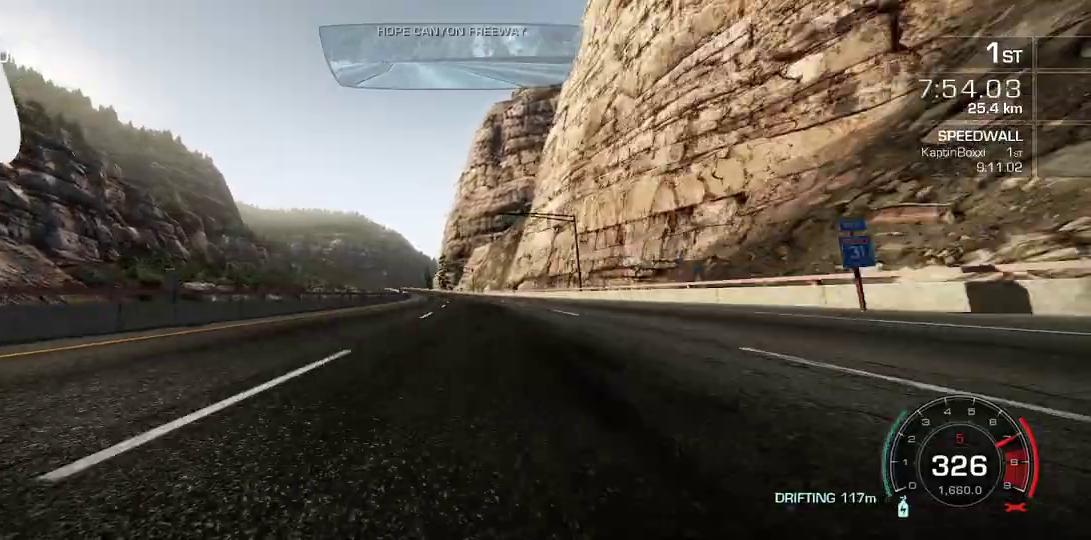
{"buttons": [], "left_stick": "up-left", "button_events": []}
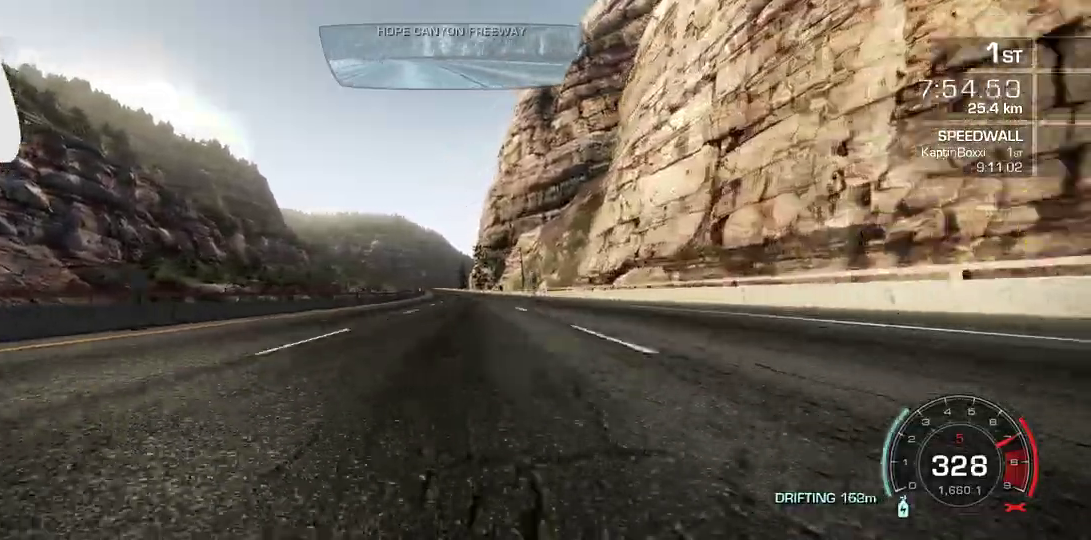
{"buttons": [], "left_stick": "left", "button_events": []}
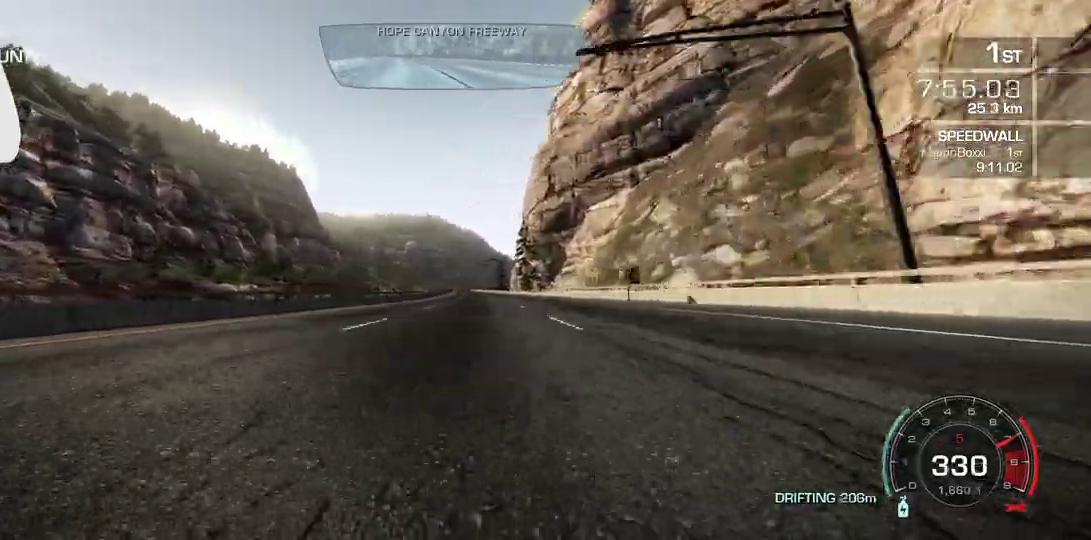
{"buttons": [], "left_stick": "center", "button_events": []}
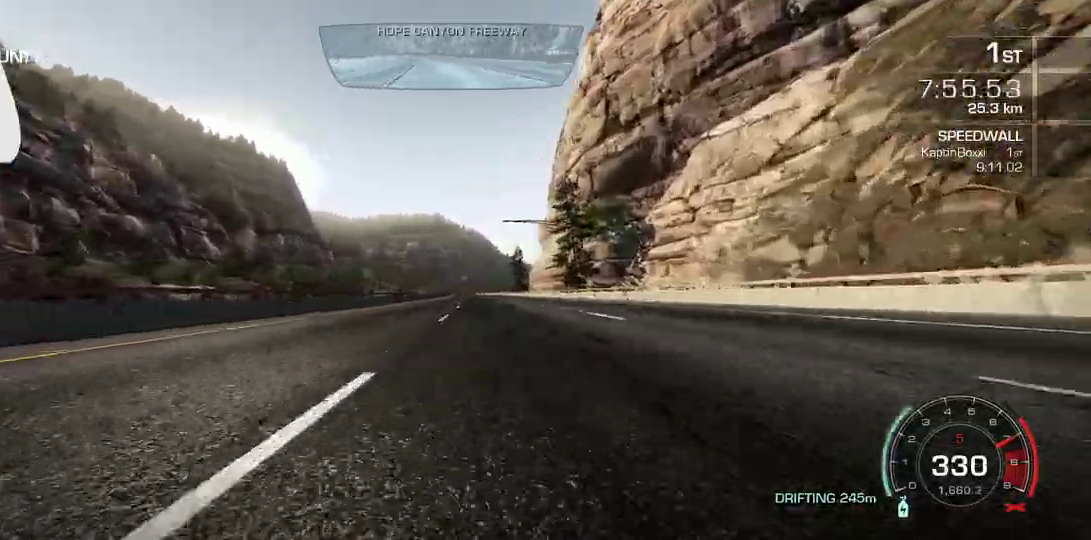
{"buttons": [], "left_stick": "center", "button_events": []}
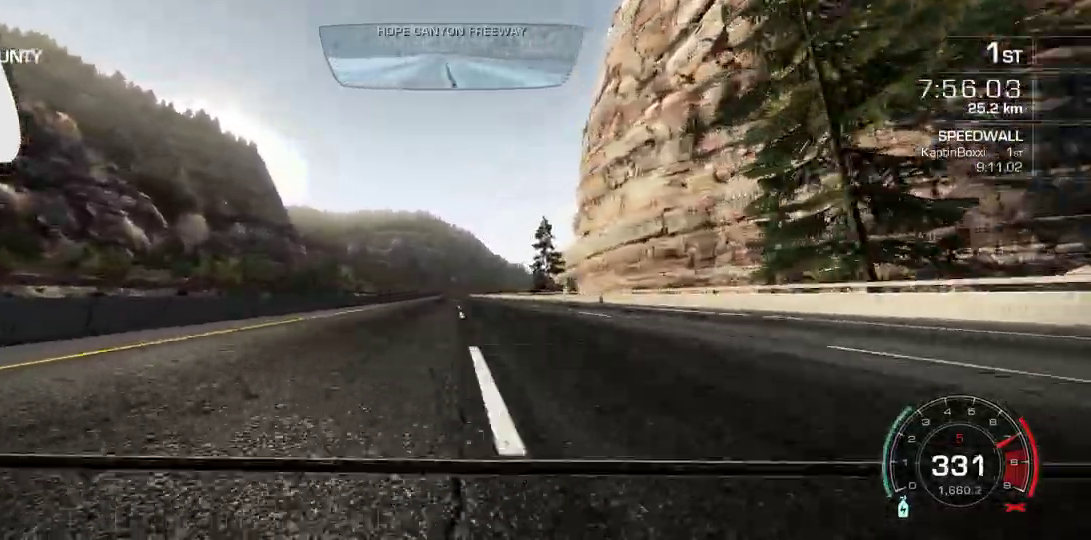
{"buttons": [], "left_stick": "center", "button_events": []}
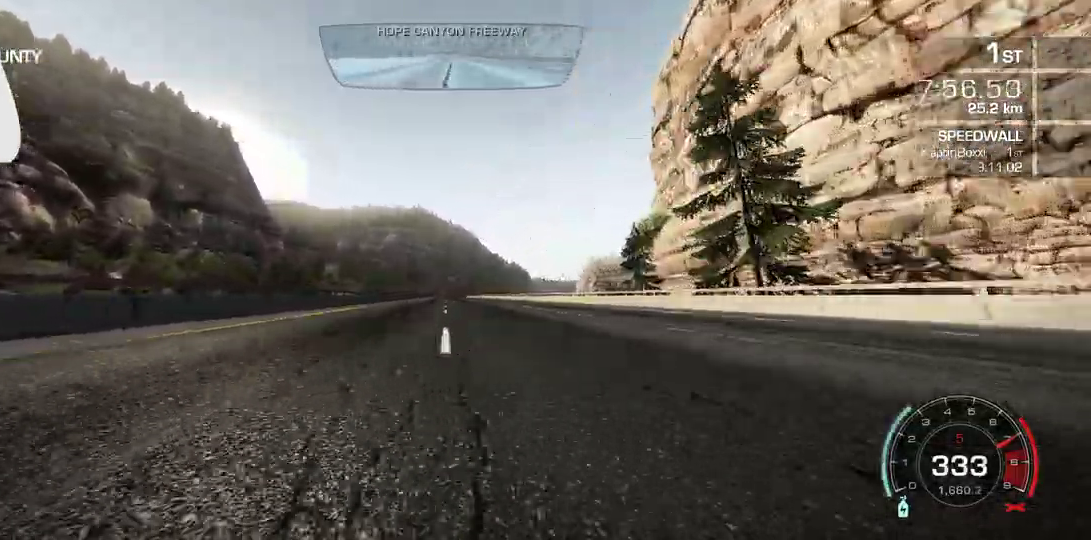
{"buttons": [], "left_stick": "center", "button_events": []}
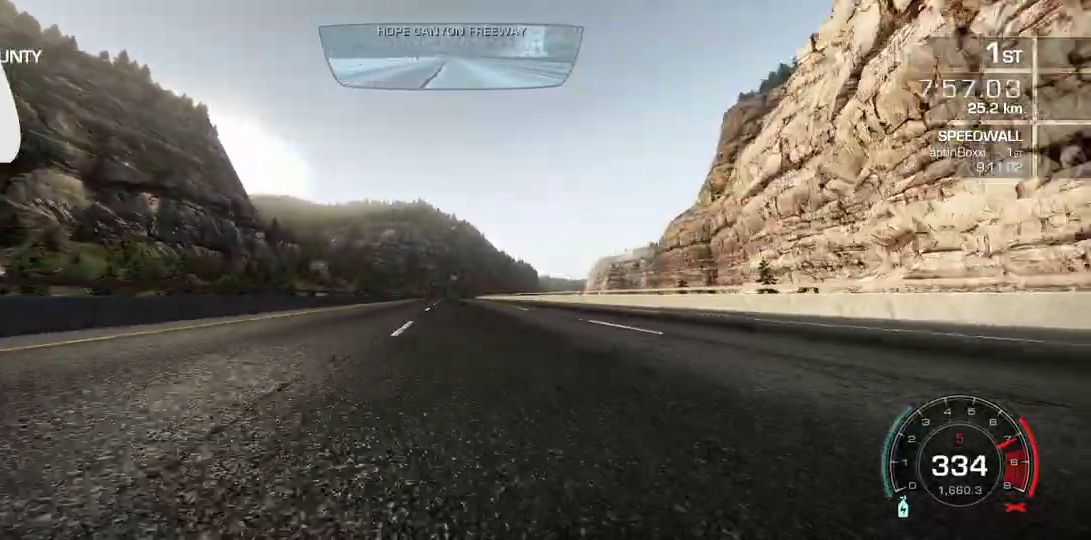
{"buttons": [], "left_stick": "center", "button_events": []}
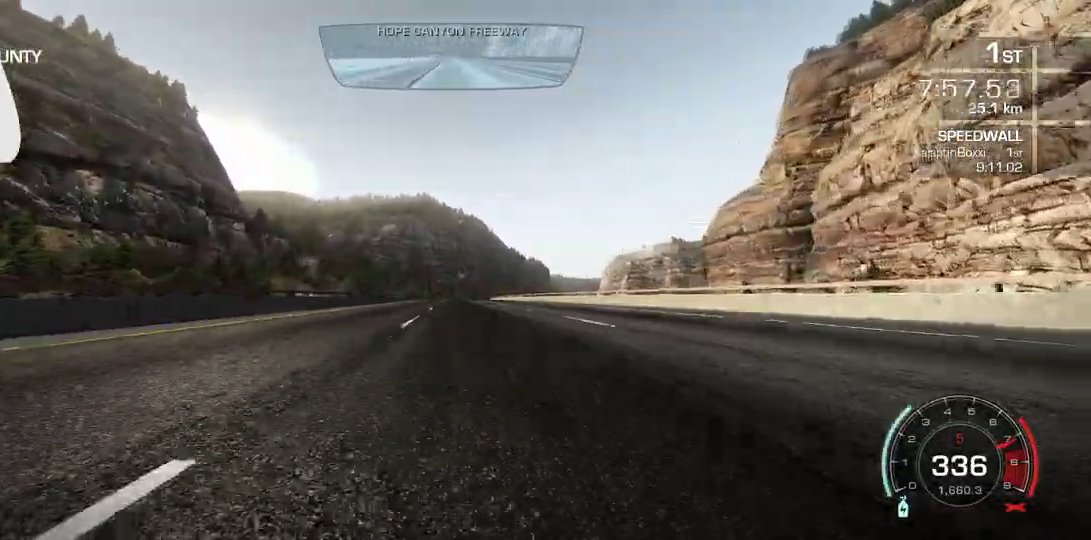
{"buttons": [], "left_stick": "center", "button_events": []}
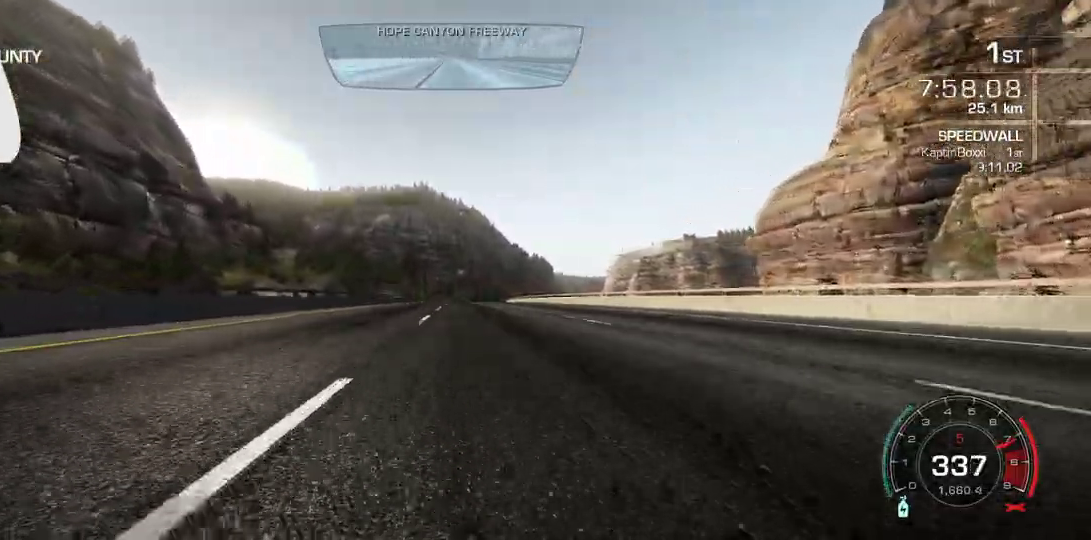
{"buttons": [], "left_stick": "right", "button_events": [[250, "L2", "down"], [350, "L2", "up"]]}
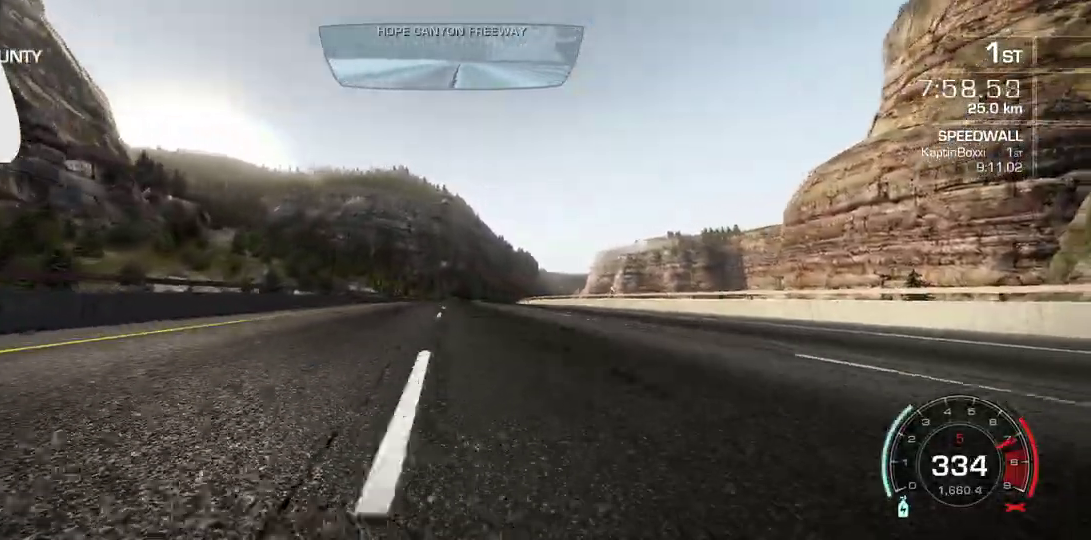
{"buttons": [], "left_stick": "down-right", "button_events": []}
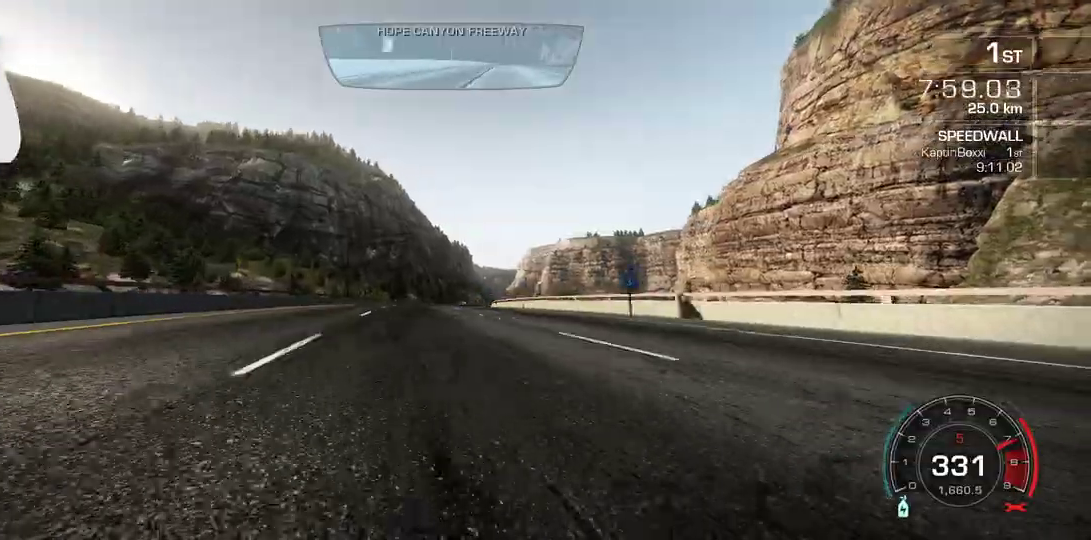
{"buttons": [], "left_stick": "down-right", "button_events": []}
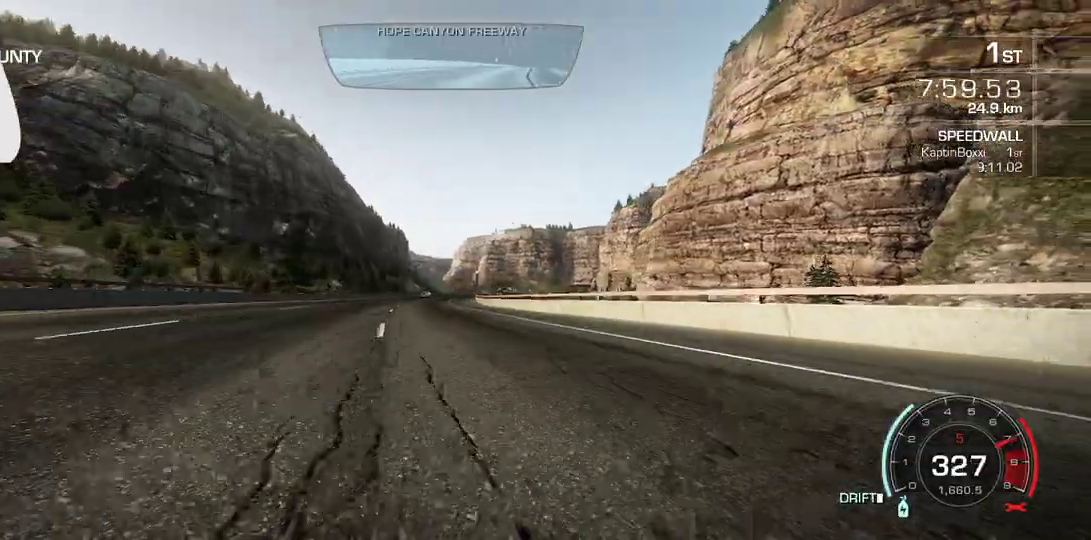
{"buttons": [], "left_stick": "right", "button_events": []}
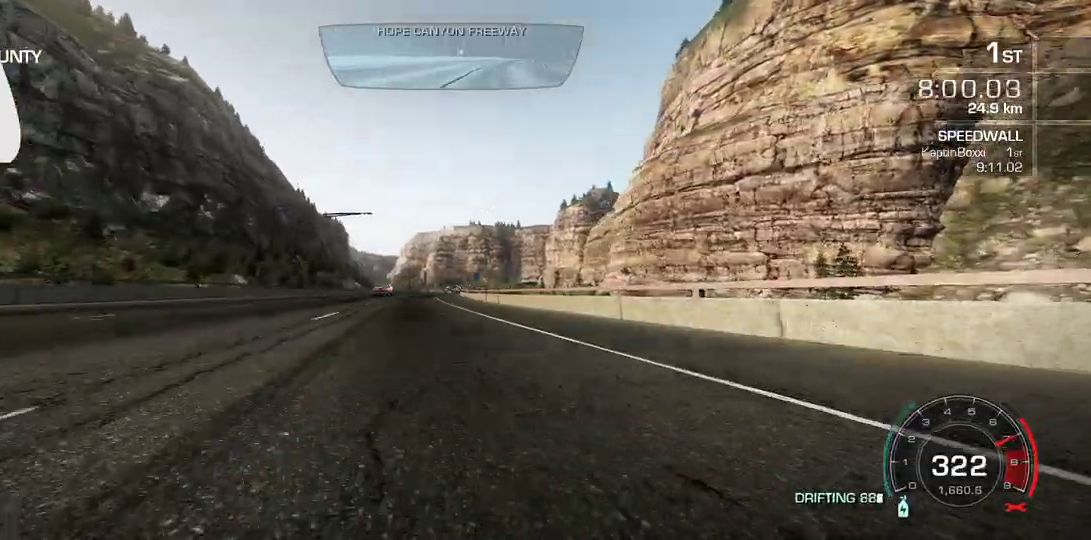
{"buttons": [], "left_stick": "up-left", "button_events": []}
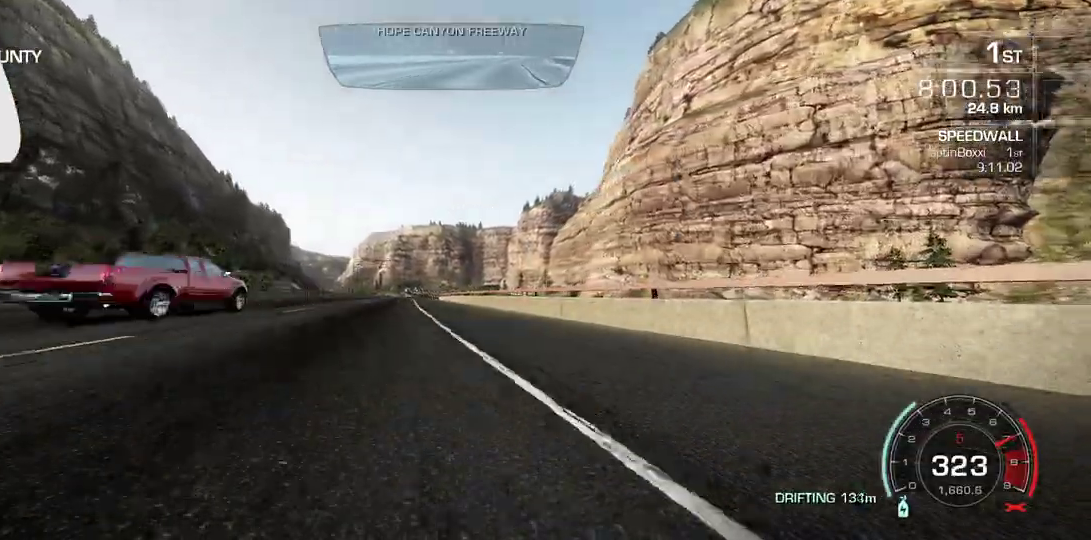
{"buttons": [], "left_stick": "left", "button_events": []}
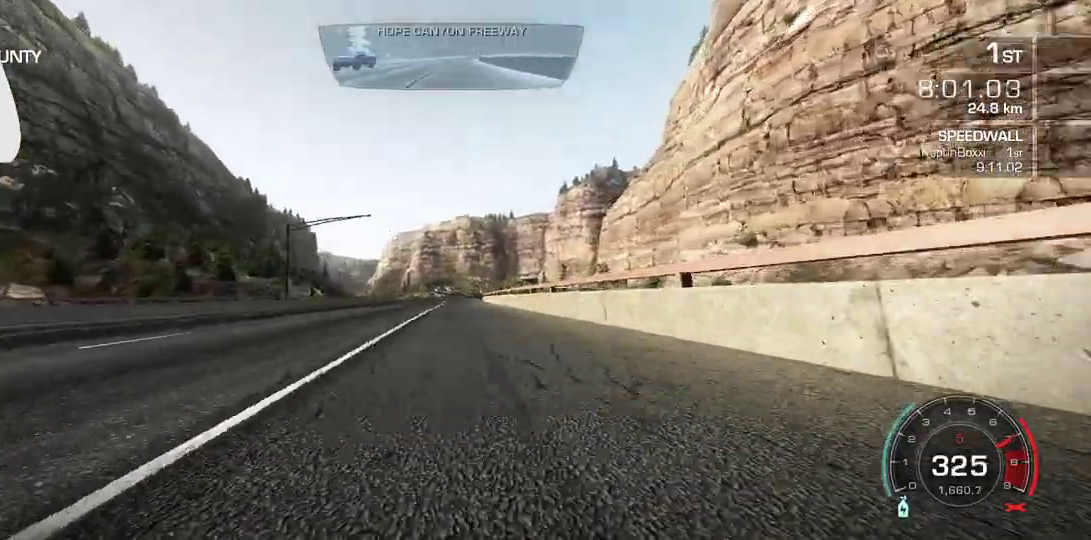
{"buttons": [], "left_stick": "right", "button_events": []}
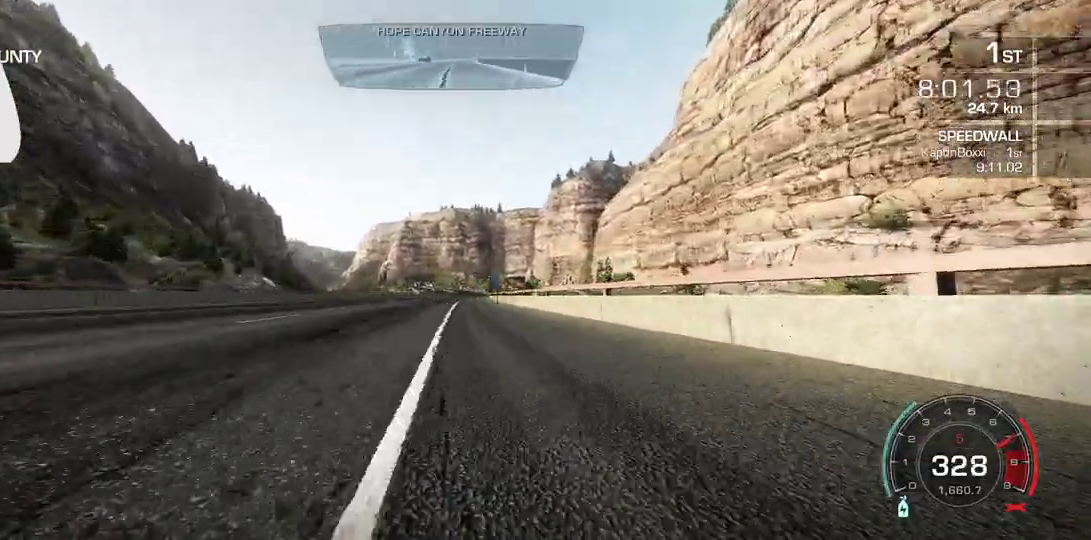
{"buttons": [], "left_stick": "center", "button_events": []}
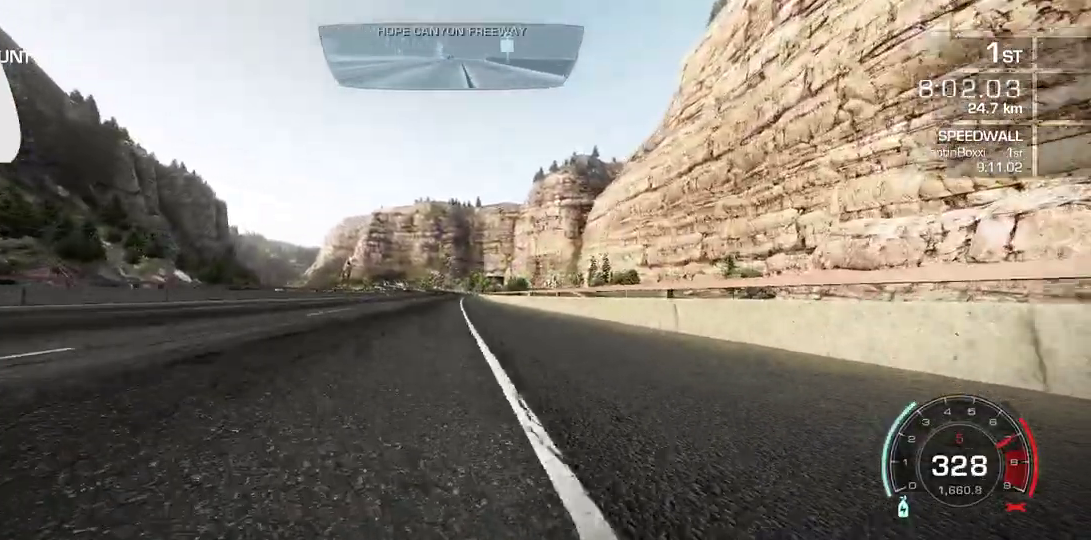
{"buttons": [], "left_stick": "center", "button_events": []}
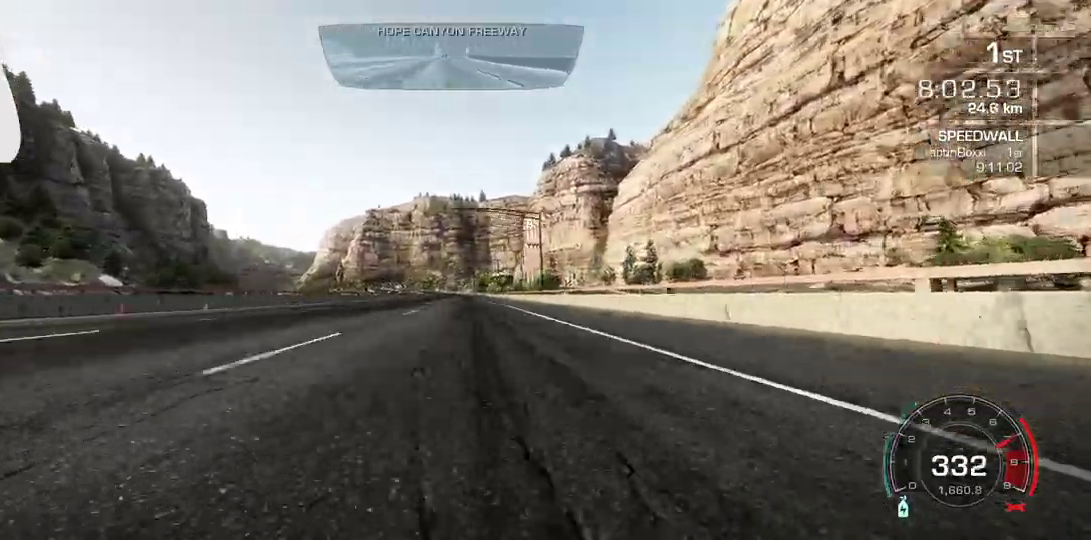
{"buttons": [], "left_stick": "left", "button_events": []}
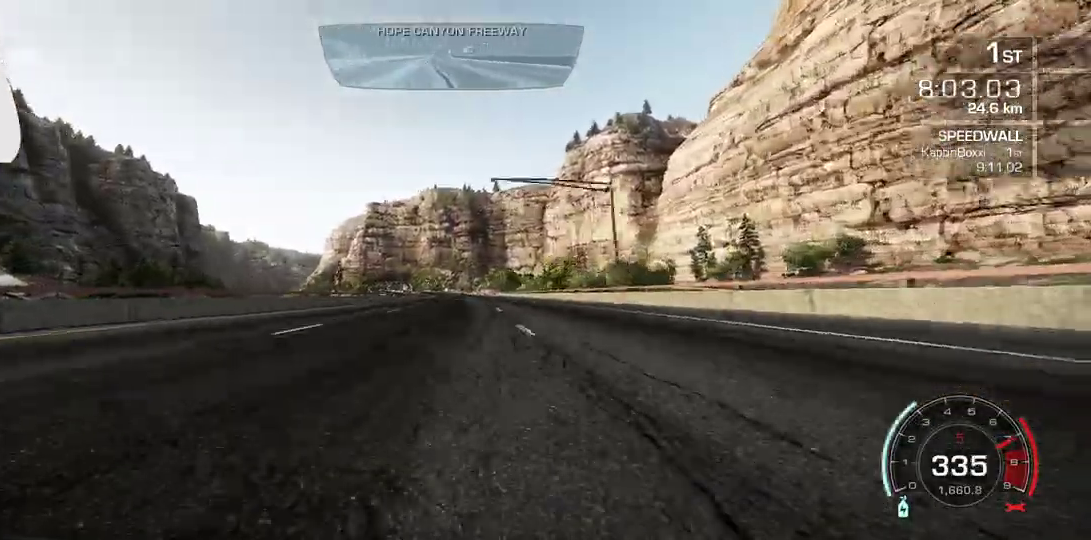
{"buttons": [], "left_stick": "left", "button_events": []}
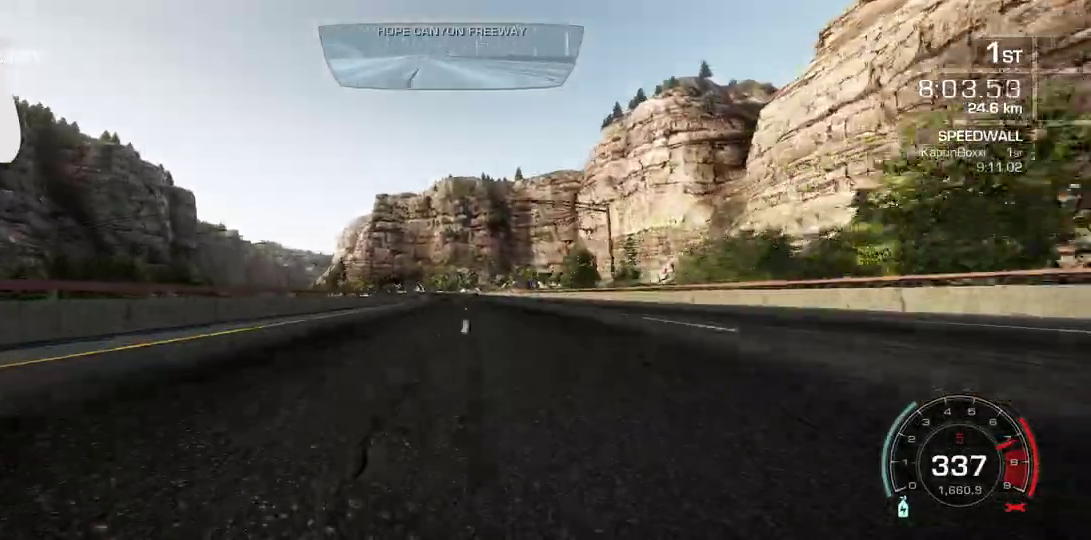
{"buttons": [], "left_stick": "left", "button_events": []}
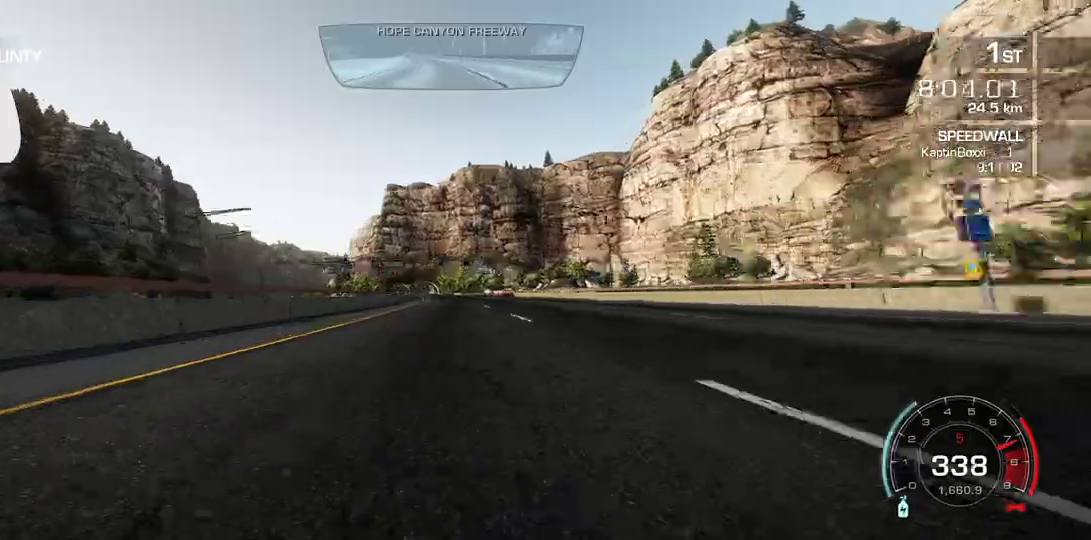
{"buttons": [], "left_stick": "center", "button_events": []}
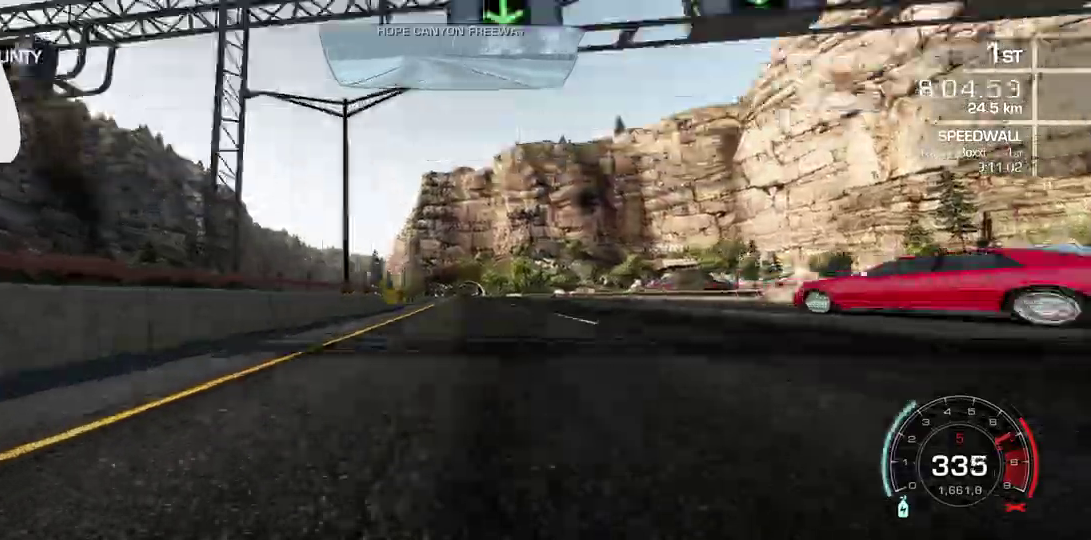
{"buttons": [], "left_stick": "right", "button_events": []}